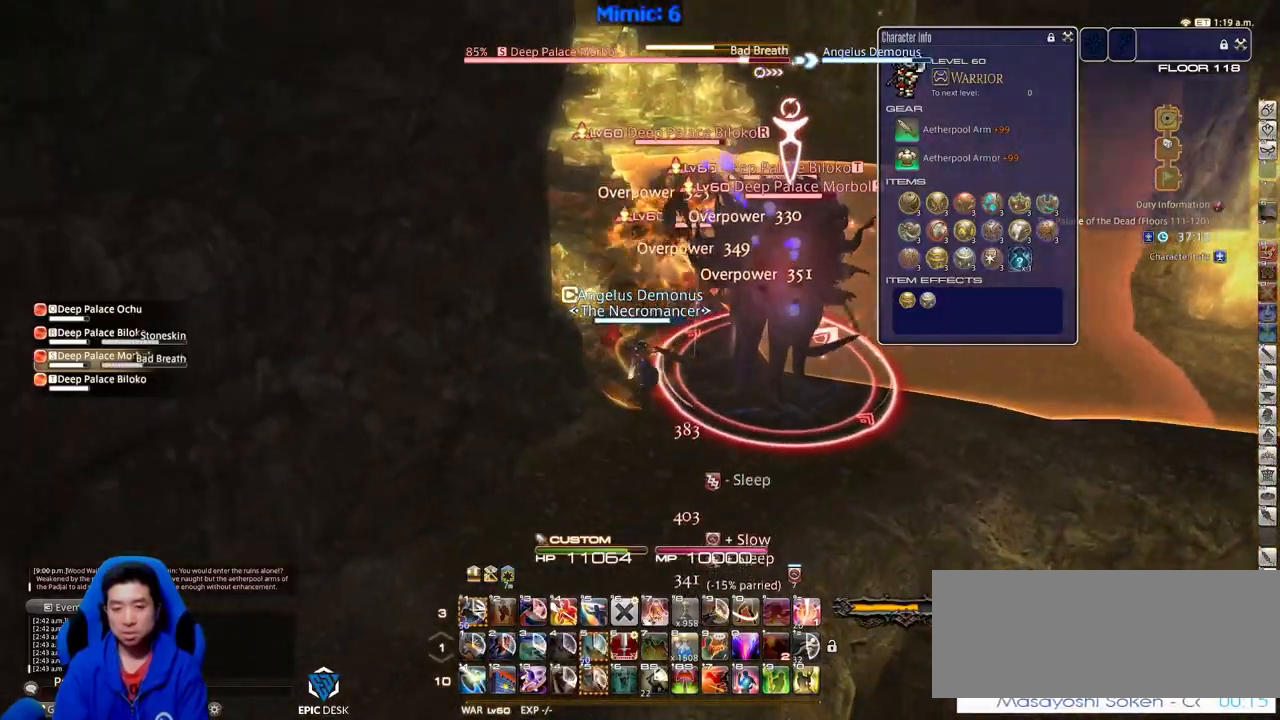
Gameplay with keyboard; each line is a JSON object with the keys held at the frame after it. "events" lists presses ("down") and releases ("up") of ".", "/", "0", "1", "2", "3", "4", "5", "6", "7", "8", "9", "a", "alt_l", "alt_r", "b", "backslash", "backspace", "c", "caps_lock", "comma", "ctrl_l", "ctrl_r", "d", "down", "e", "equals", "escape", "f", "f1", "f10", "f11", "f12", "f2", "f3", "f4", "f5", "f6", "f7", "f8", "f9", "g", "h", "i", "j", "k", "l", "lbracket", "left", "m", "minus", "n", "o", "p", "q", "quote", "r", "rbracket", "return", "right", "s", "semicolon", "shift_l", "shift_r", "space", "super", "t", "tab", "tilde", "u", "up", "v", "w", "x", "y" and "z" between this image and that frame as [ms after this image, input, new state], when the widget could be followed in between. No other keys are recorded. Mouse input is not recorded.
{"keys": ["a", "lbracket", "w"], "events": [[17, "a", "up"], [17, "s", "up"], [100, "d", "down"], [334, "p", "down"], [334, "w", "down"], [384, "a", "down"], [384, "d", "up"], [384, "lbracket", "down"], [484, "p", "up"]]}
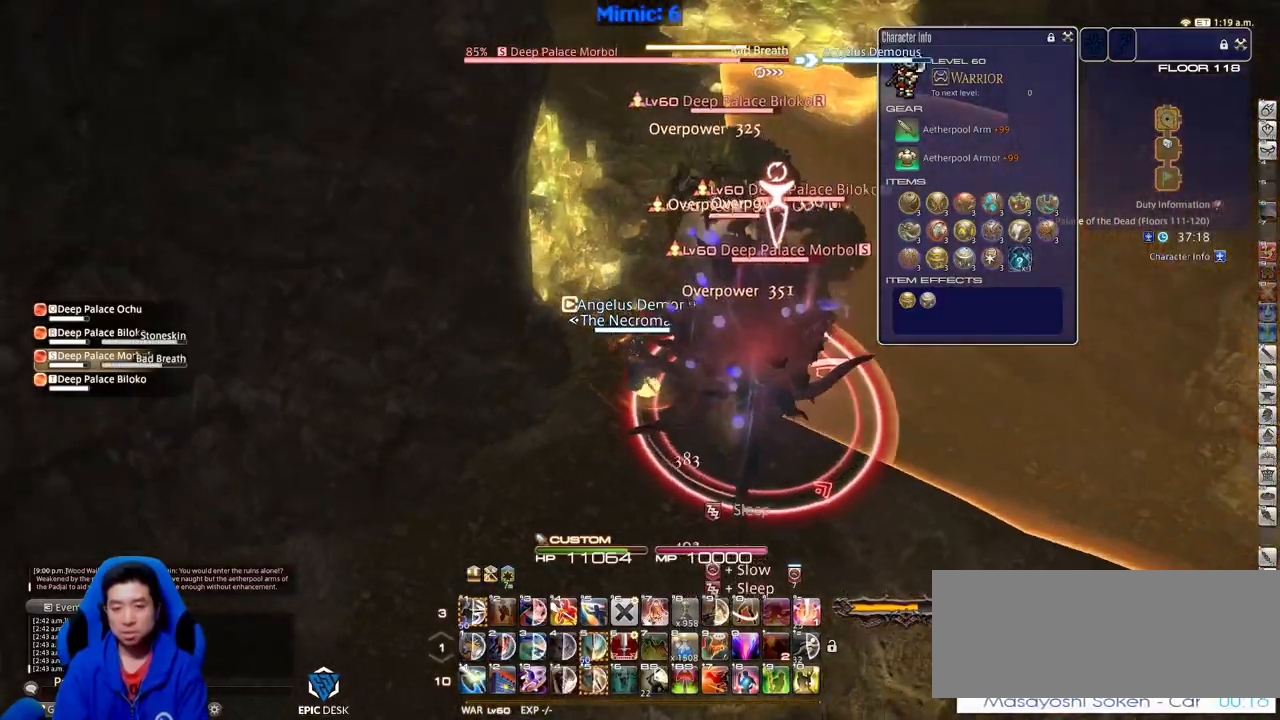
{"keys": ["shift_r"], "events": [[33, "lbracket", "up"], [66, "a", "up"], [116, "d", "down"], [116, "p", "down"], [350, "p", "up"], [450, "shift_r", "down"], [500, "d", "up"], [500, "w", "up"]]}
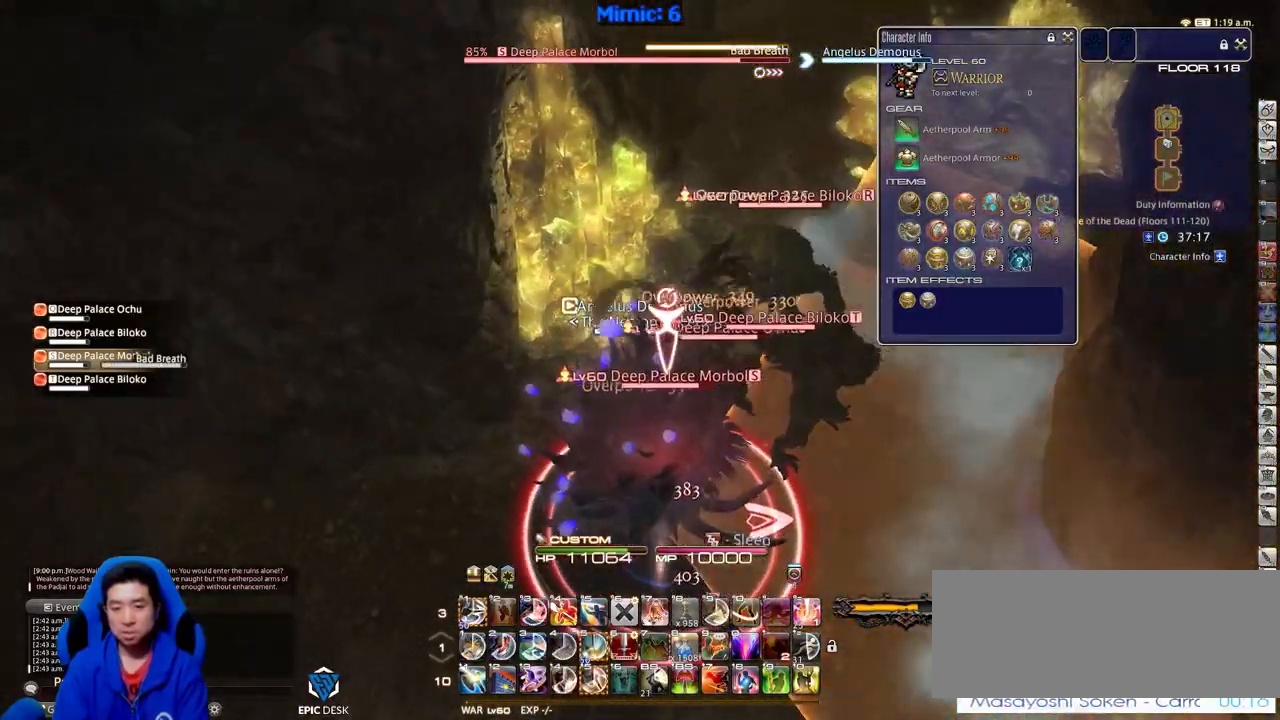
{"keys": ["shift_r", "w"], "events": [[184, "5", "down"], [284, "5", "up"], [467, "w", "down"]]}
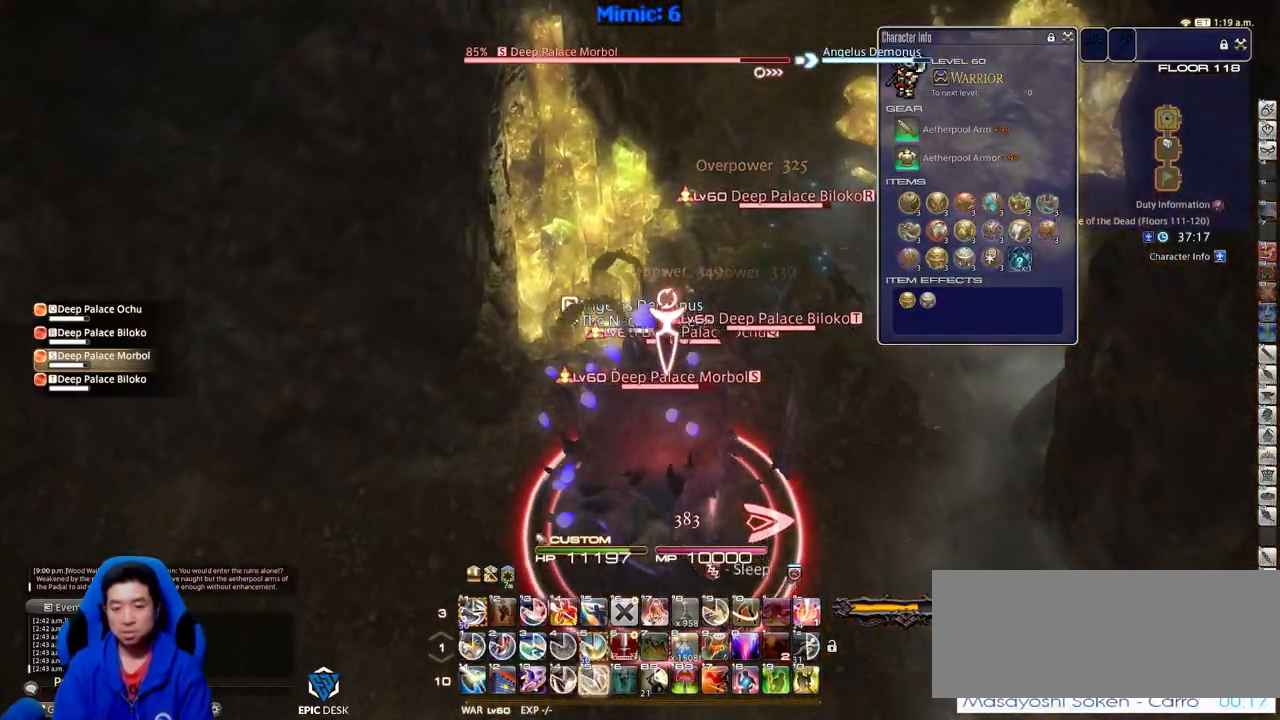
{"keys": ["p", "w"], "events": [[283, "5", "down"], [383, "5", "up"], [483, "p", "down"], [483, "shift_r", "up"]]}
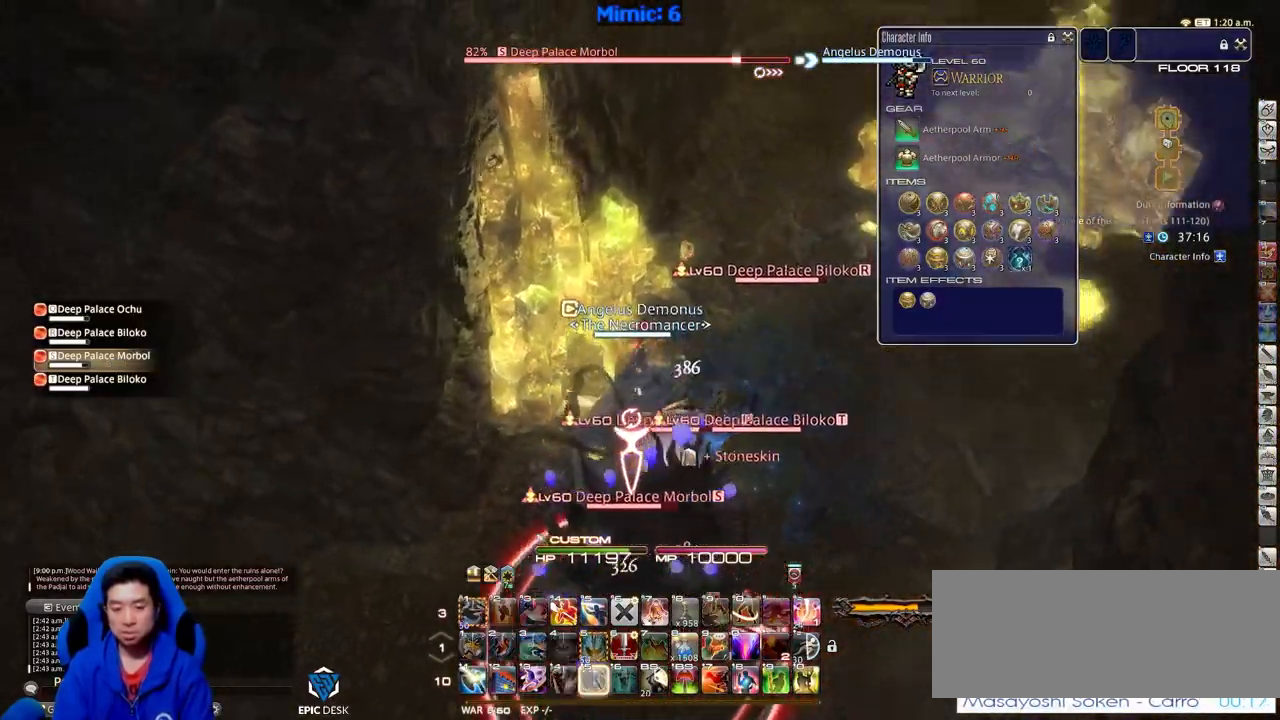
{"keys": ["d", "p", "s"], "events": [[33, "d", "down"], [350, "w", "up"], [501, "s", "down"]]}
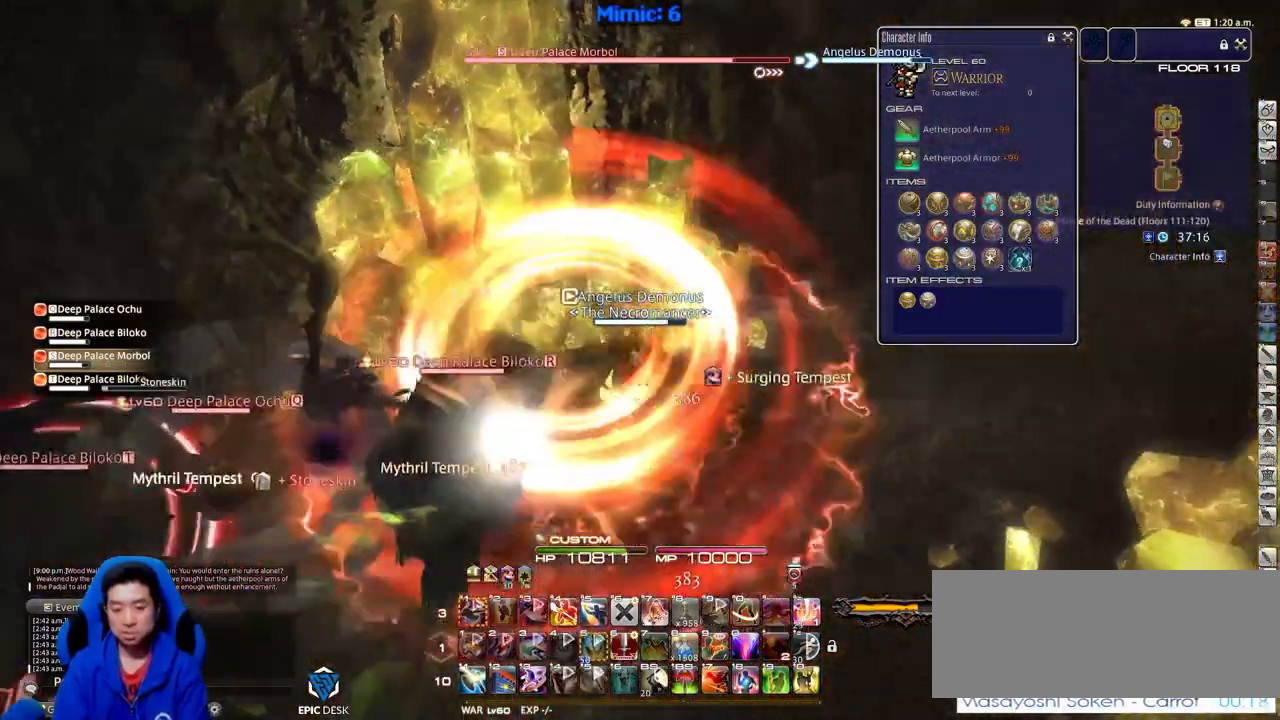
{"keys": ["a", "p", "s"], "events": [[33, "a", "down"], [83, "d", "up"], [233, "p", "up"], [283, "p", "down"], [317, "minus", "down"], [367, "minus", "up"], [367, "p", "up"], [467, "p", "down"]]}
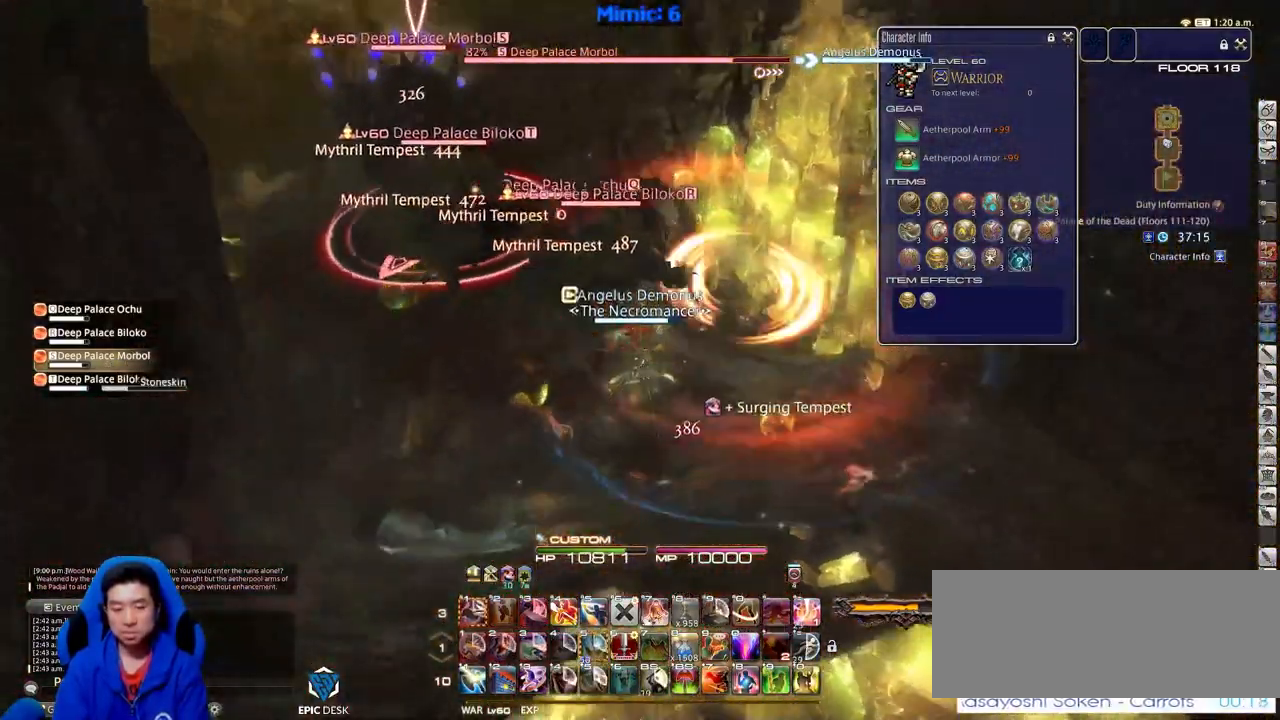
{"keys": ["4", "alt_r"], "events": [[250, "p", "up"], [250, "s", "up"], [334, "a", "up"], [384, "alt_r", "down"], [484, "4", "down"]]}
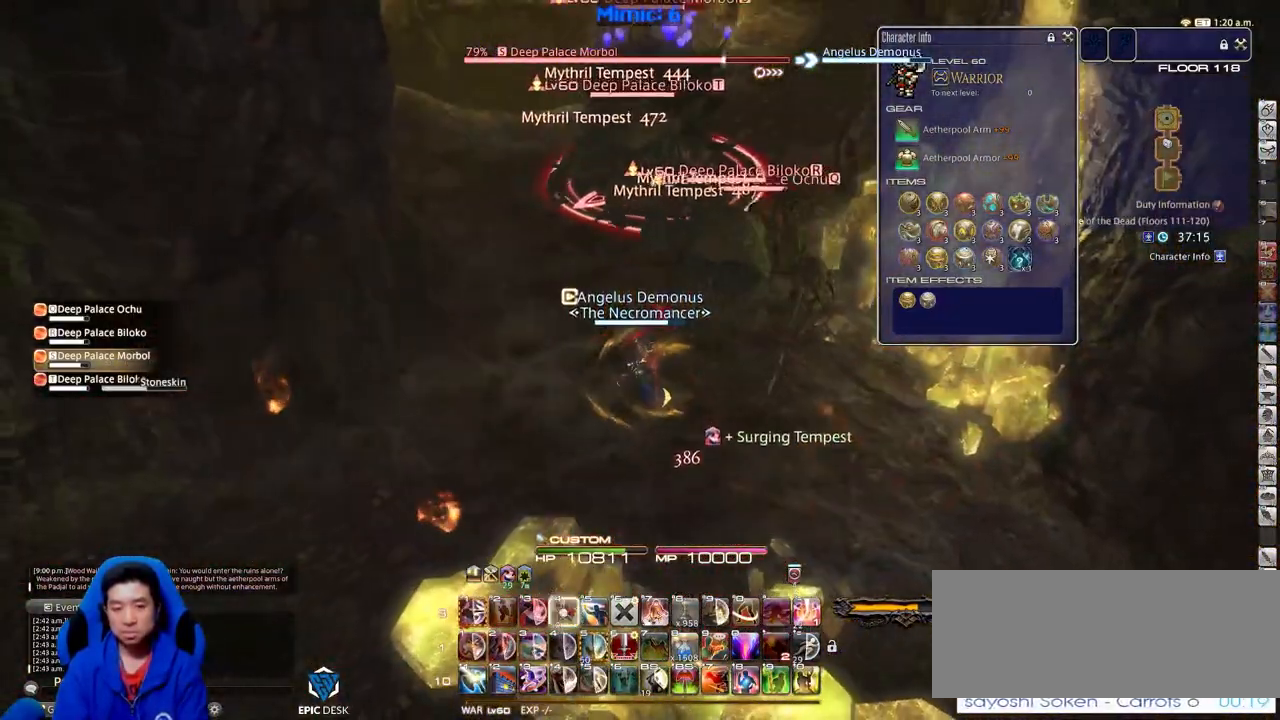
{"keys": ["w"], "events": [[66, "4", "up"], [66, "alt_r", "up"], [166, "d", "down"], [350, "lbracket", "down"], [400, "w", "down"], [450, "d", "up"], [450, "lbracket", "up"]]}
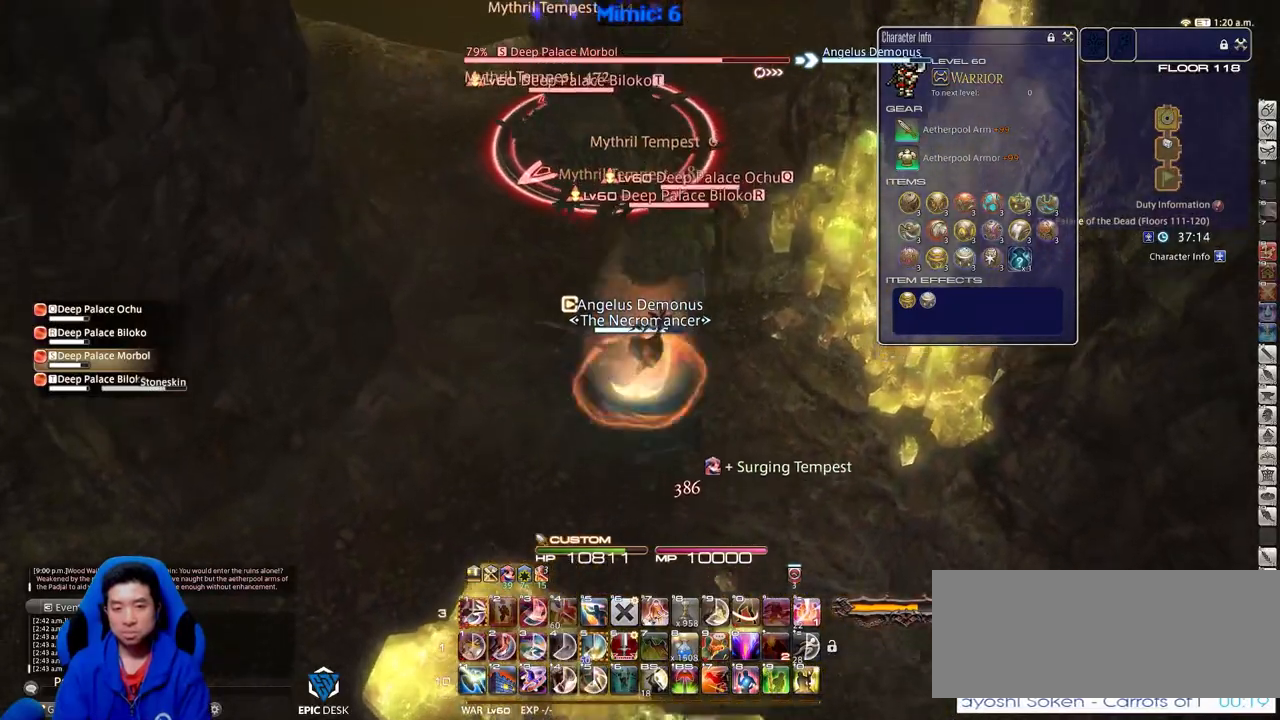
{"keys": ["5"], "events": [[234, "w", "up"], [317, "lbracket", "down"], [317, "p", "down"], [417, "lbracket", "up"], [417, "p", "up"], [467, "5", "down"]]}
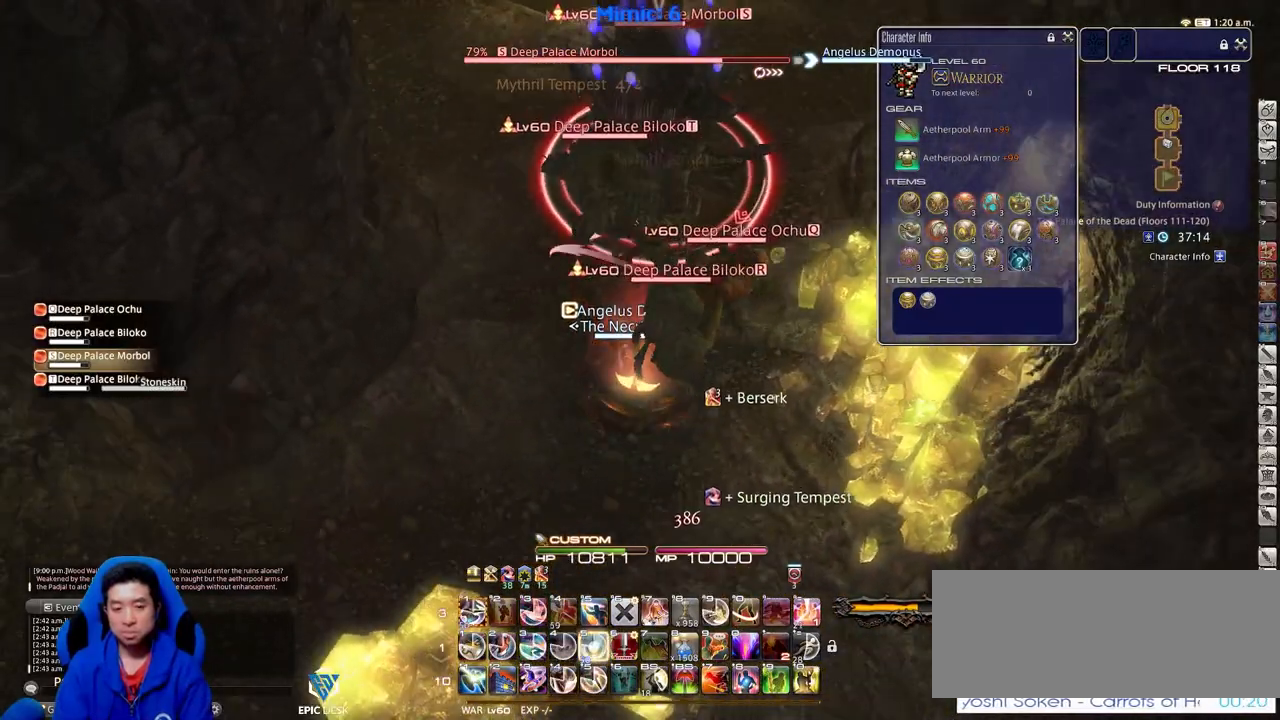
{"keys": ["minus"], "events": [[50, "5", "up"], [100, "minus", "down"], [150, "minus", "up"], [333, "5", "down"], [433, "5", "up"], [483, "minus", "down"]]}
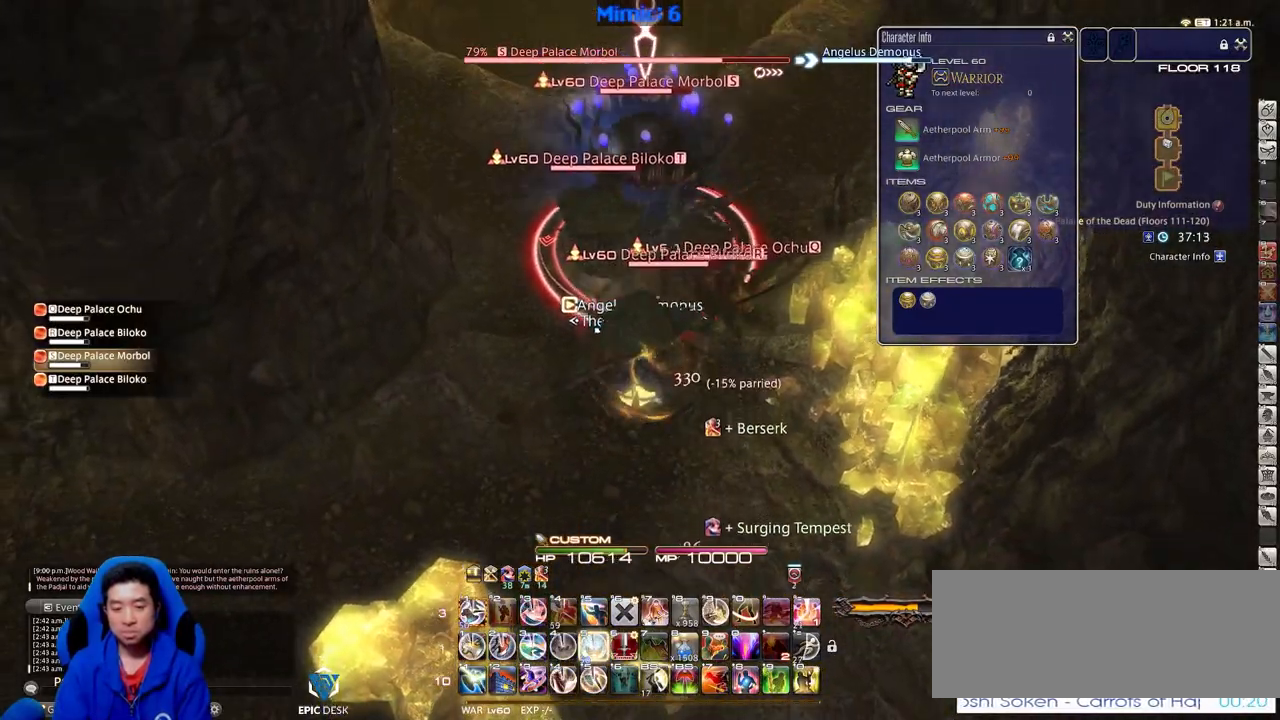
{"keys": ["alt_r", "s"], "events": [[33, "s", "down"], [67, "minus", "up"], [300, "alt_r", "down"]]}
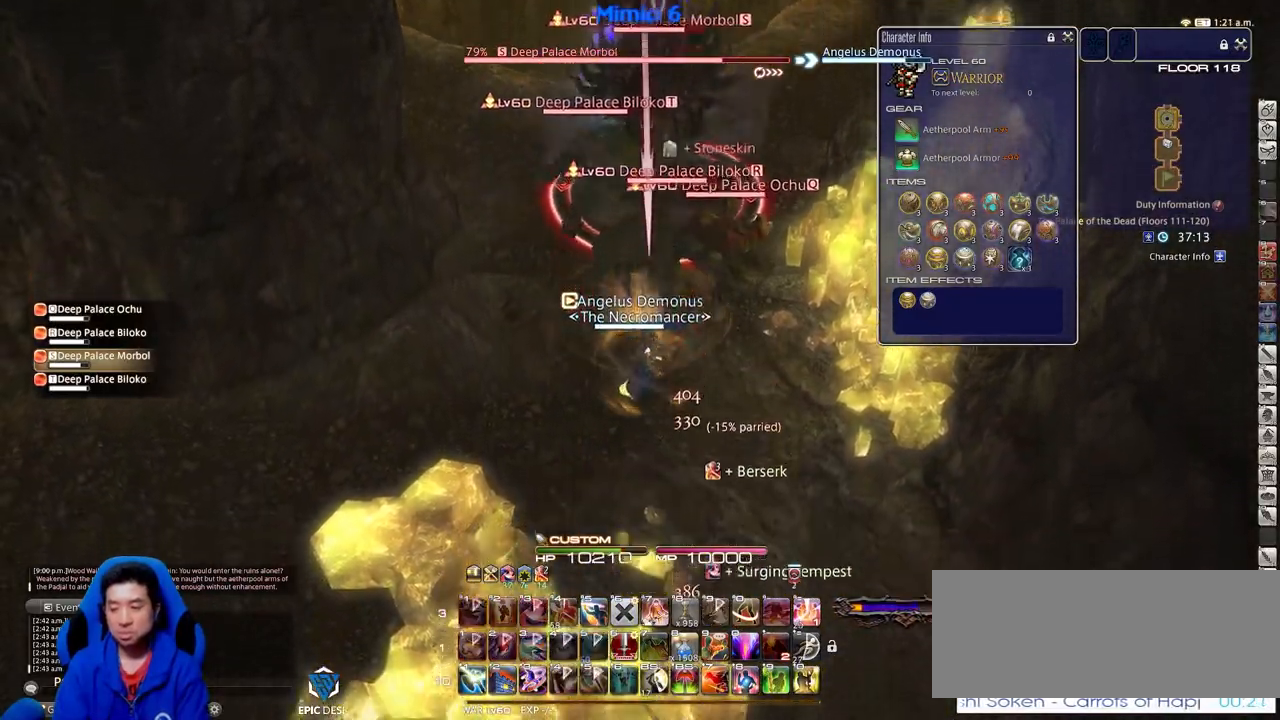
{"keys": ["a", "alt_r"], "events": [[183, "d", "down"], [233, "s", "up"], [317, "d", "up"], [467, "a", "down"]]}
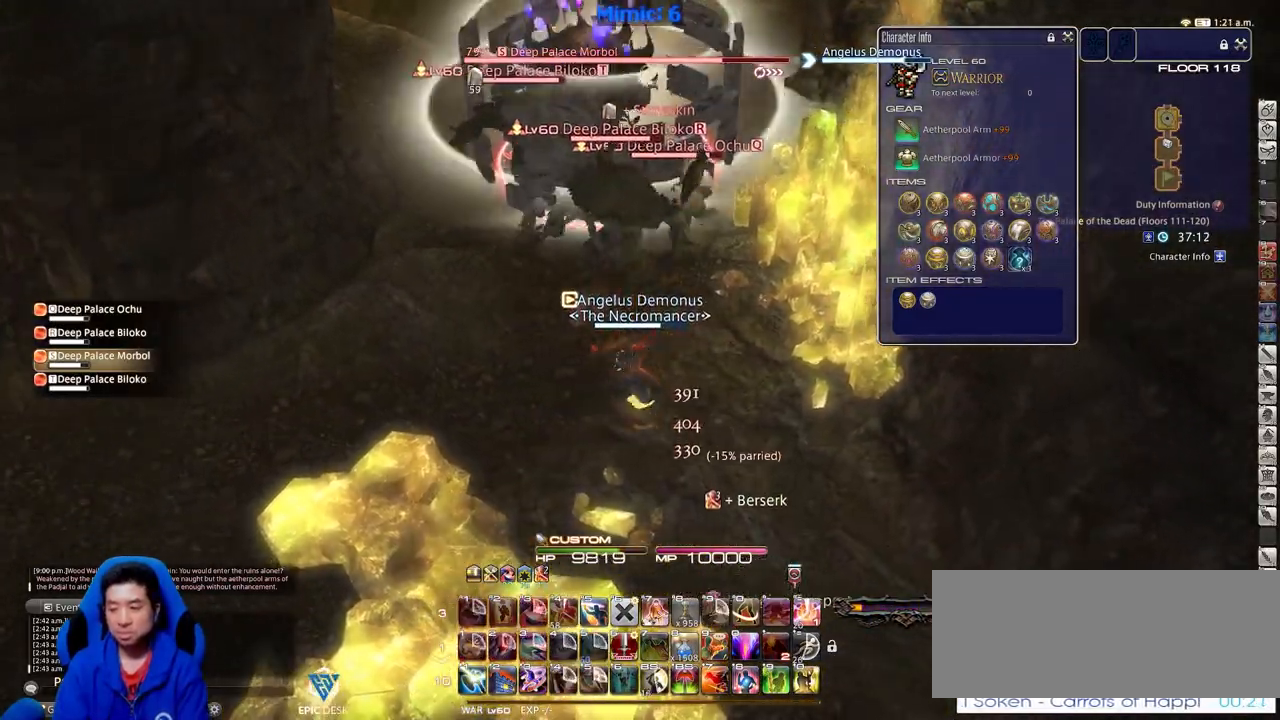
{"keys": ["d"], "events": [[150, "equals", "down"], [250, "alt_r", "up"], [250, "equals", "up"], [334, "rbracket", "down"], [384, "s", "down"], [434, "d", "down"], [484, "a", "up"], [484, "rbracket", "up"], [484, "s", "up"]]}
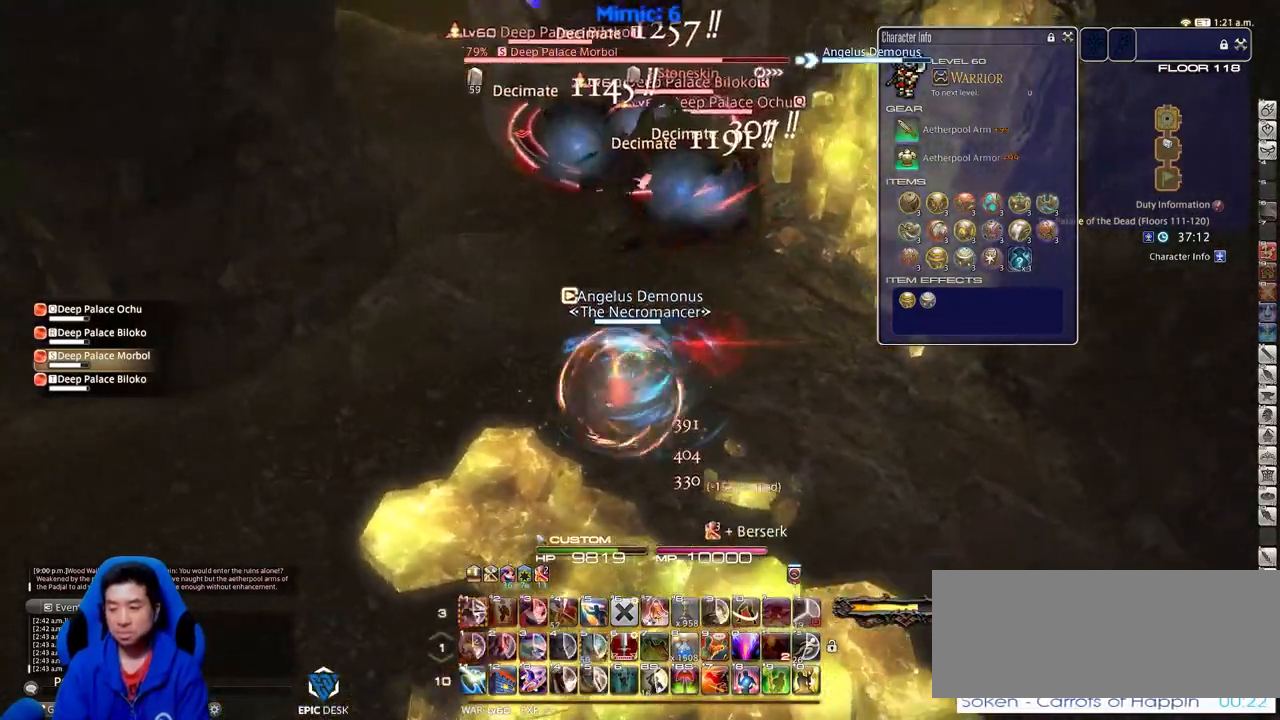
{"keys": ["w"], "events": [[66, "lbracket", "down"], [116, "w", "down"], [166, "a", "down"], [166, "d", "up"], [166, "lbracket", "up"], [300, "a", "up"]]}
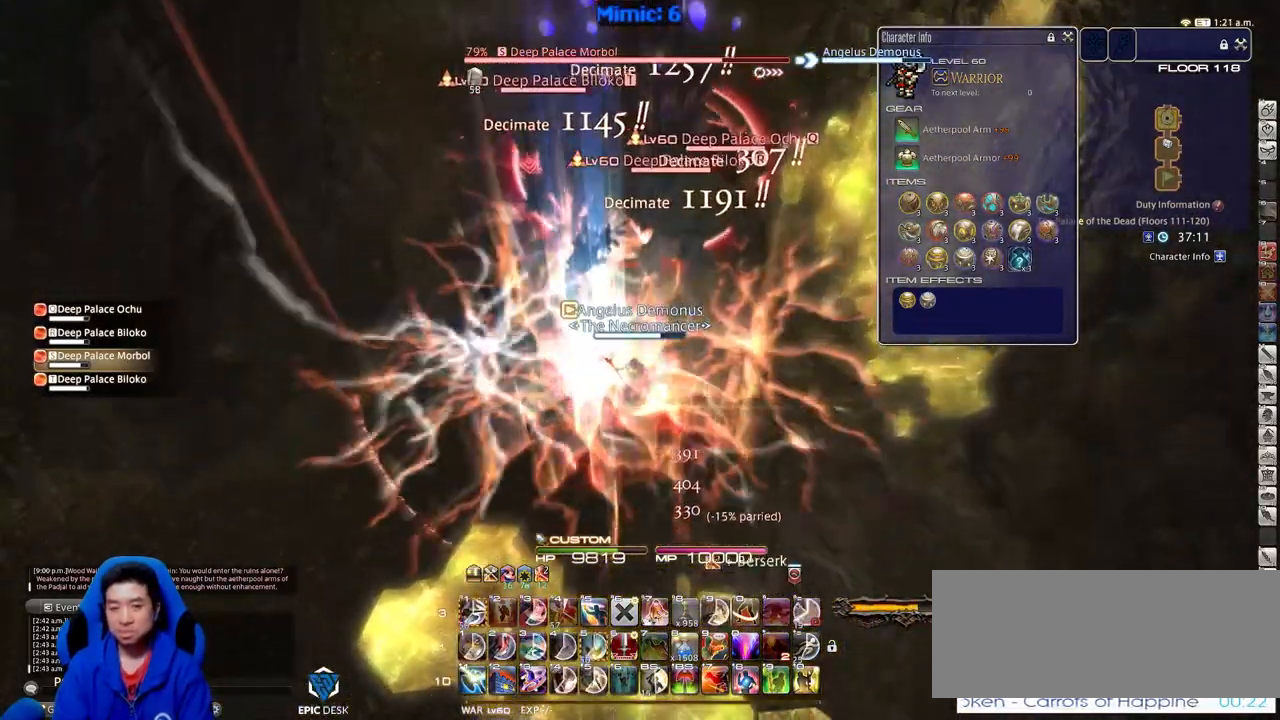
{"keys": ["rbracket", "w"], "events": [[450, "5", "down"], [501, "5", "up"], [501, "rbracket", "down"]]}
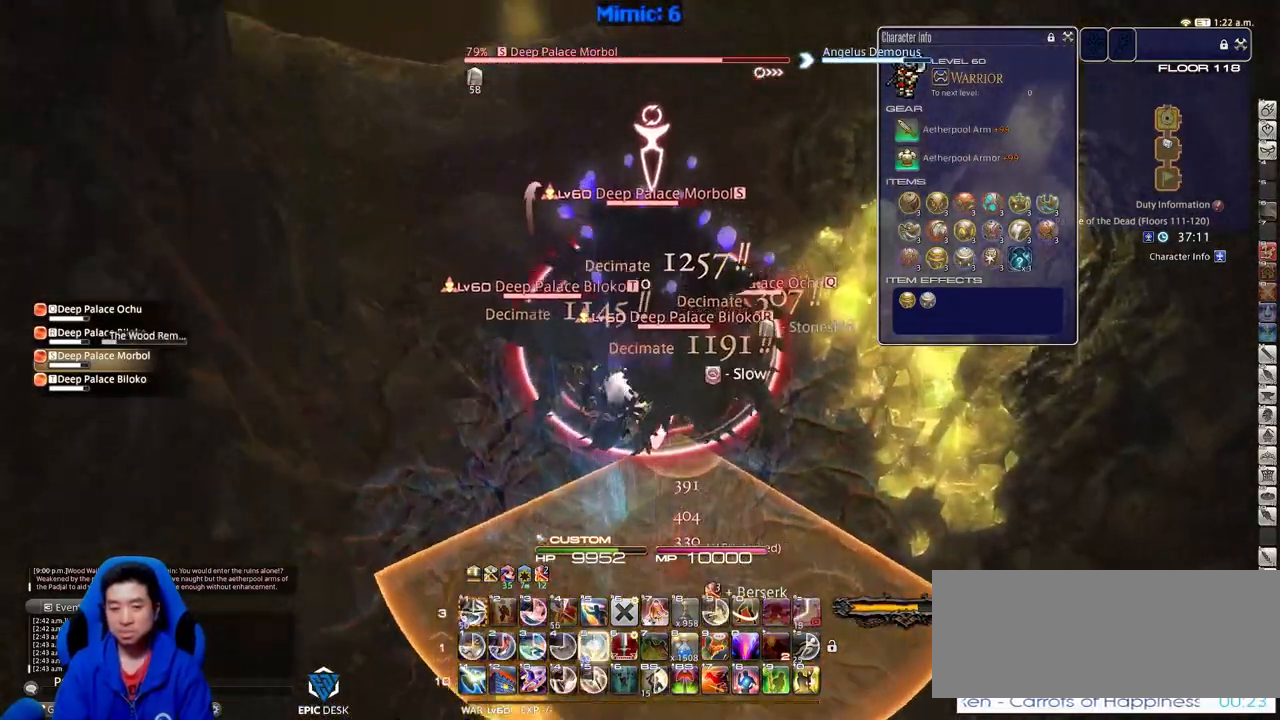
{"keys": ["5"], "events": [[50, "rbracket", "up"], [83, "5", "down"], [133, "minus", "down"], [183, "5", "up"], [183, "minus", "up"], [183, "w", "up"], [283, "5", "down"], [317, "5", "up"], [417, "5", "down"]]}
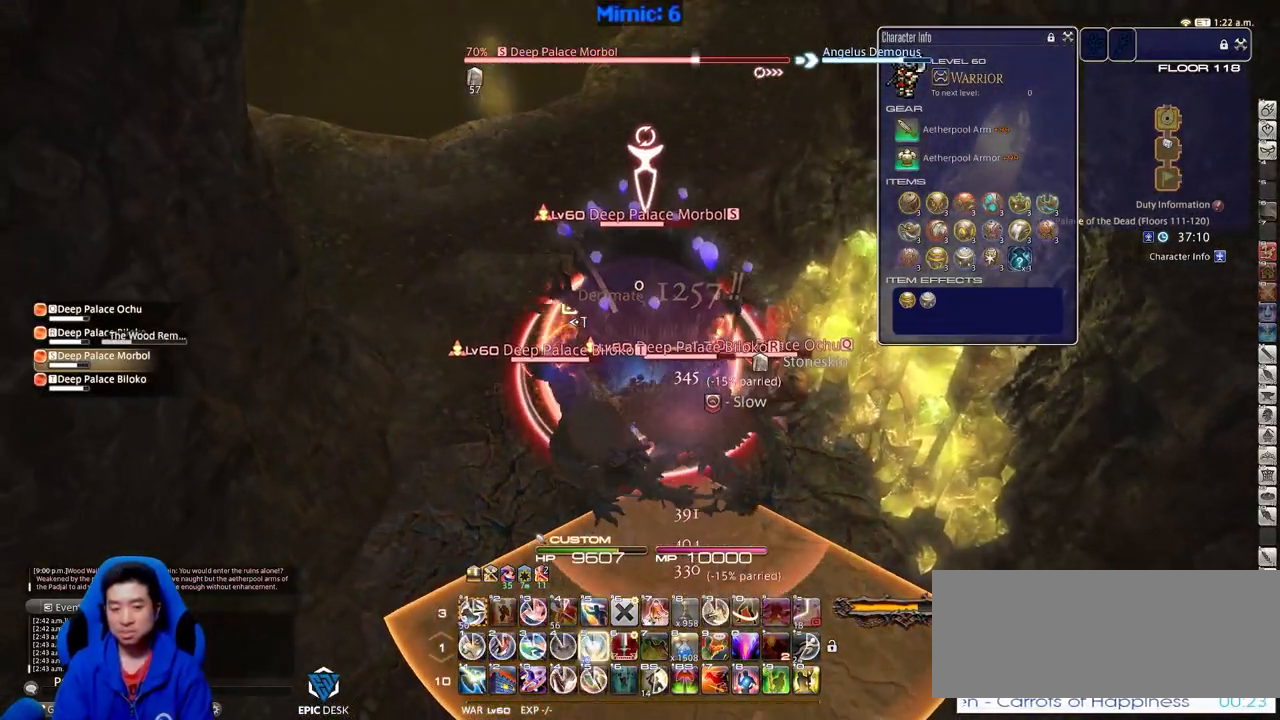
{"keys": ["a", "rbracket", "w"], "events": [[67, "5", "up"], [117, "rbracket", "down"], [117, "w", "down"], [401, "a", "down"]]}
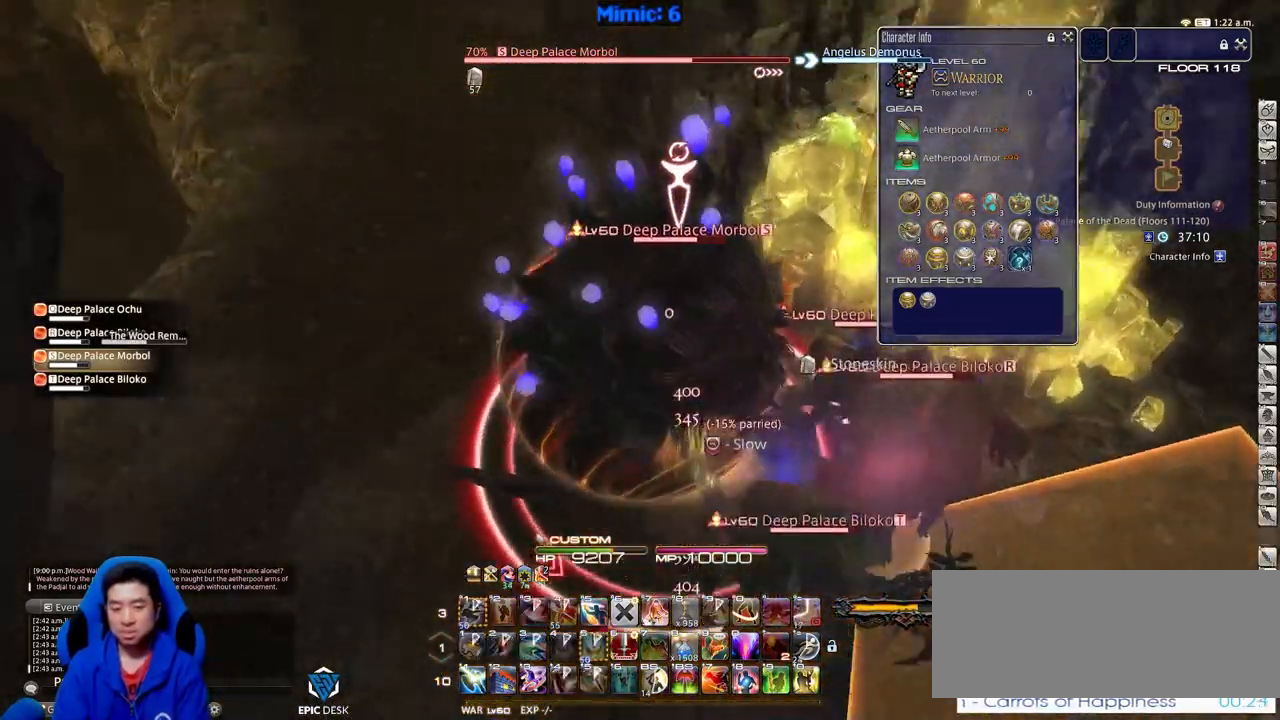
{"keys": ["minus", "rbracket", "s"], "events": [[233, "w", "up"], [317, "minus", "down"], [367, "s", "down"], [417, "minus", "up"], [467, "a", "up"], [467, "minus", "down"]]}
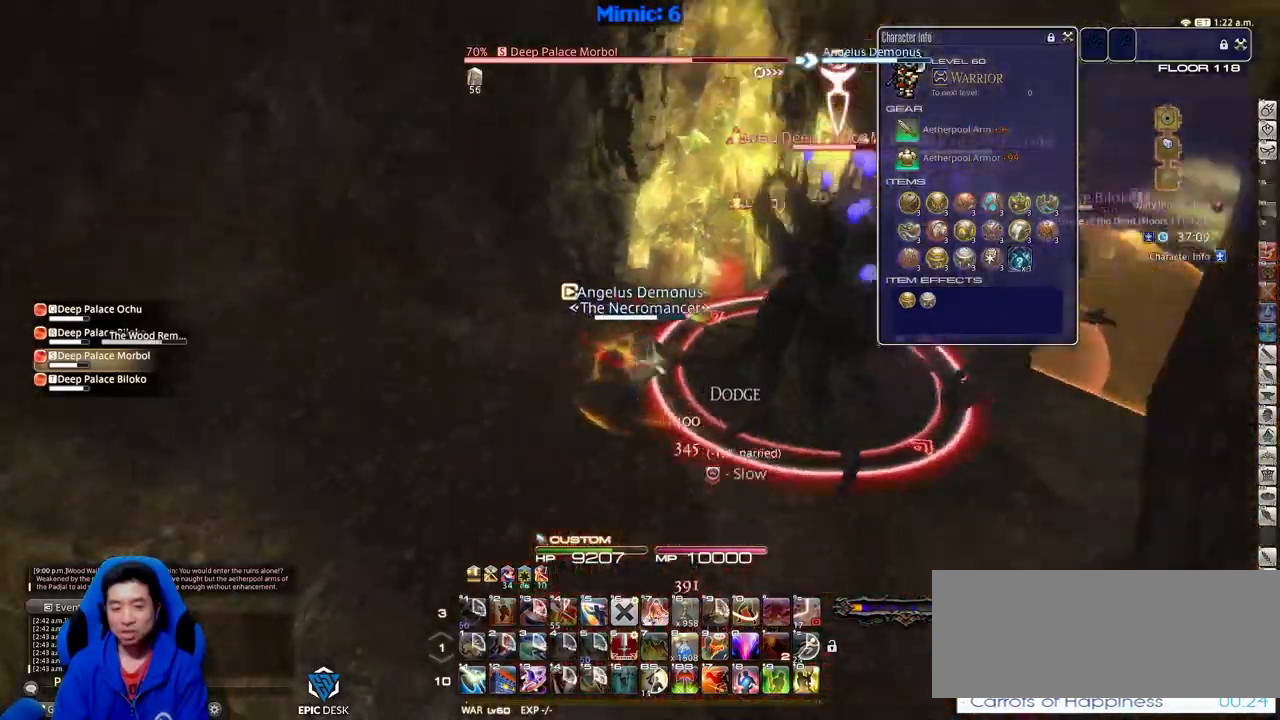
{"keys": ["d"], "events": [[17, "d", "down"], [50, "minus", "up"], [100, "minus", "down"], [150, "s", "up"], [201, "minus", "up"], [251, "minus", "down"], [384, "minus", "up"], [434, "rbracket", "up"]]}
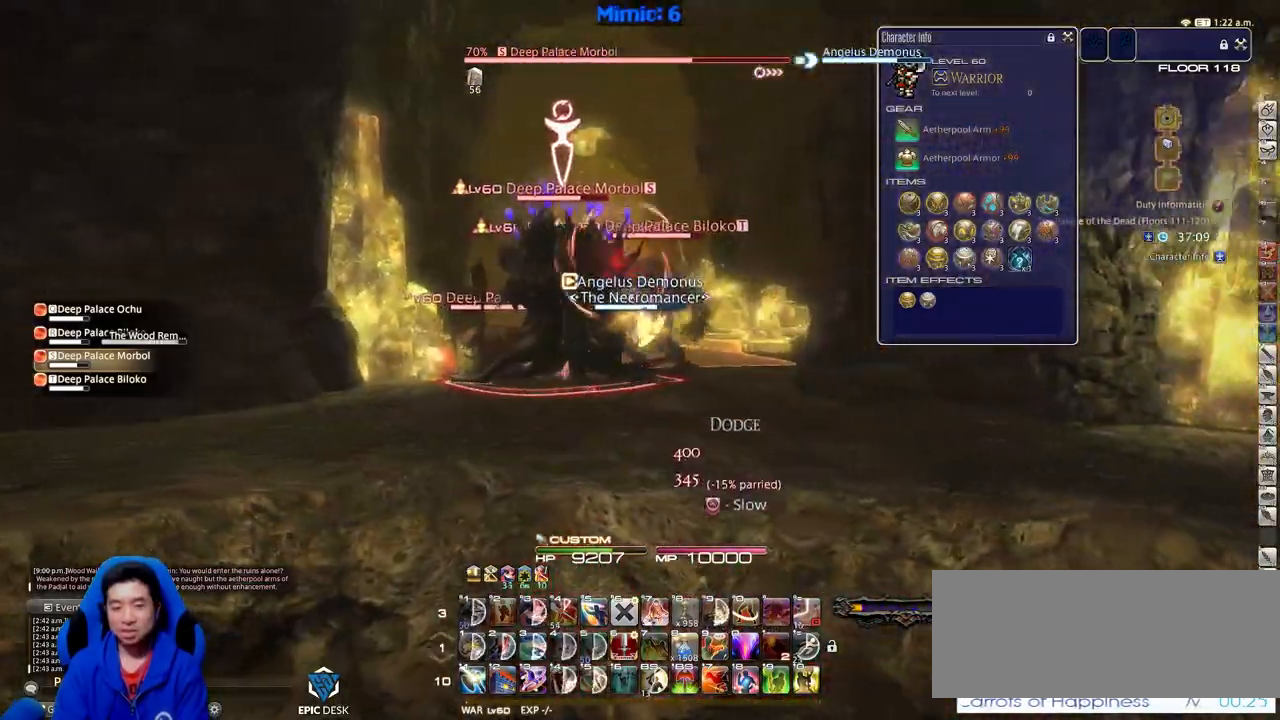
{"keys": ["a"], "events": [[67, "lbracket", "down"], [167, "a", "down"], [167, "d", "up"], [267, "lbracket", "up"]]}
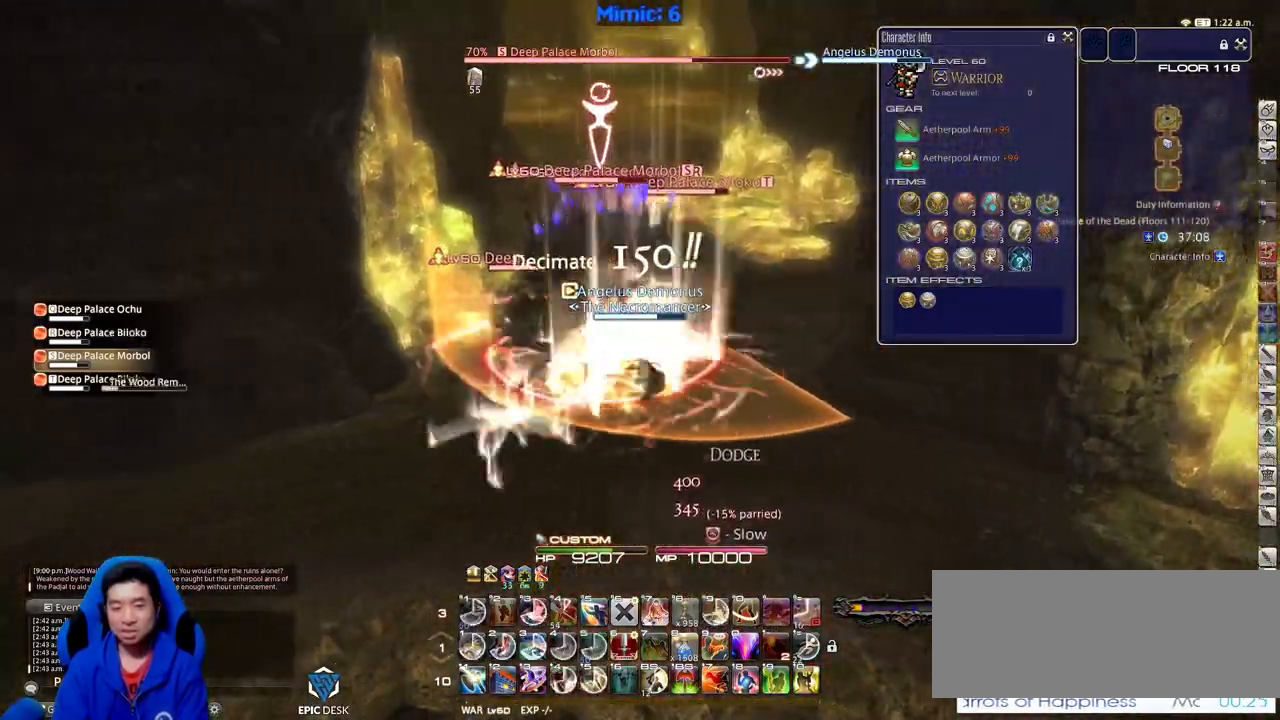
{"keys": ["d", "p", "space", "w"], "events": [[234, "lbracket", "down"], [234, "w", "down"], [317, "a", "up"], [317, "d", "down"], [367, "lbracket", "up"], [417, "p", "down"], [467, "space", "down"]]}
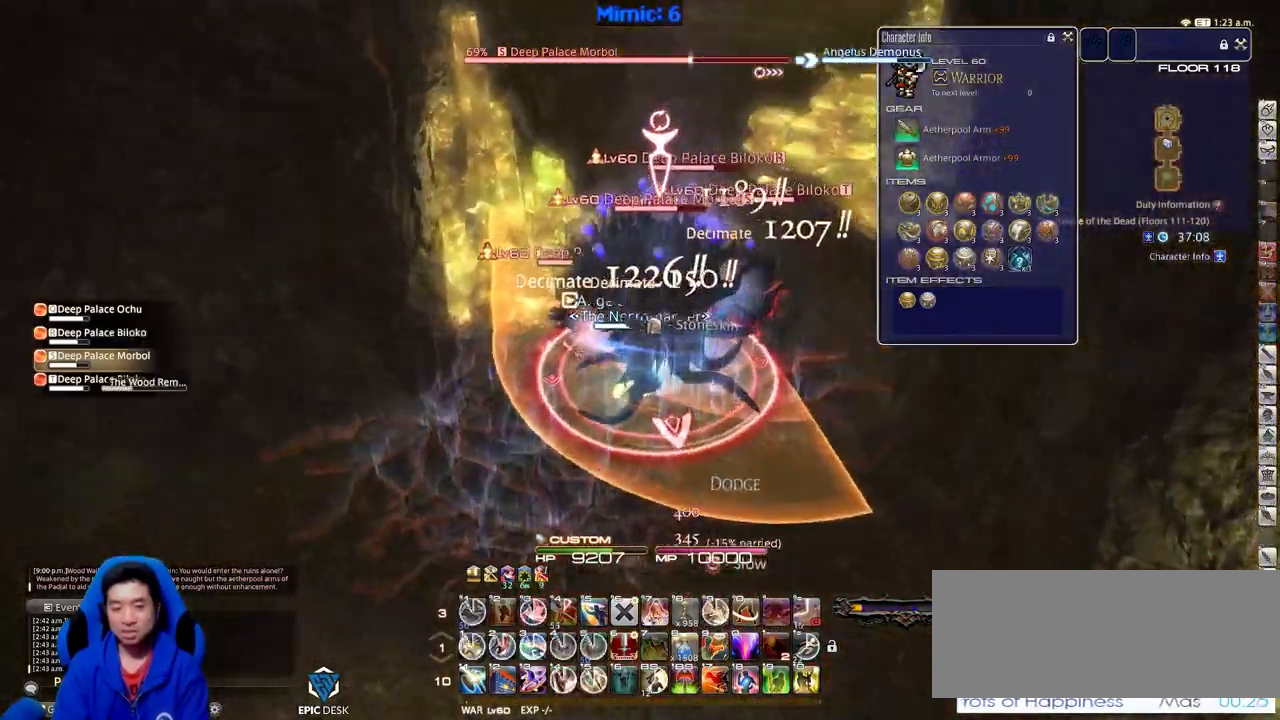
{"keys": ["shift_r", "w"], "events": [[100, "d", "up"], [100, "p", "up"], [100, "space", "up"], [150, "shift_r", "down"], [384, "4", "down"], [484, "4", "up"]]}
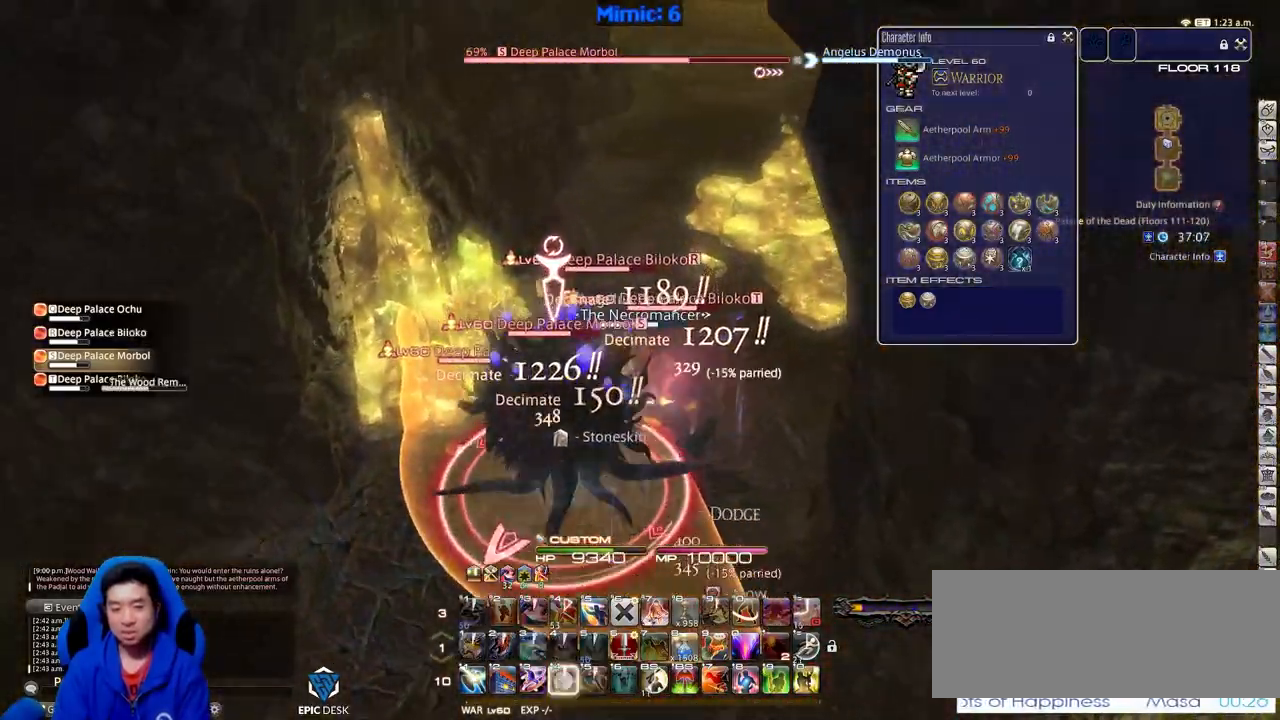
{"keys": ["d", "p", "w"], "events": [[34, "shift_r", "up"], [117, "p", "down"], [267, "d", "down"], [267, "space", "down"], [401, "space", "up"]]}
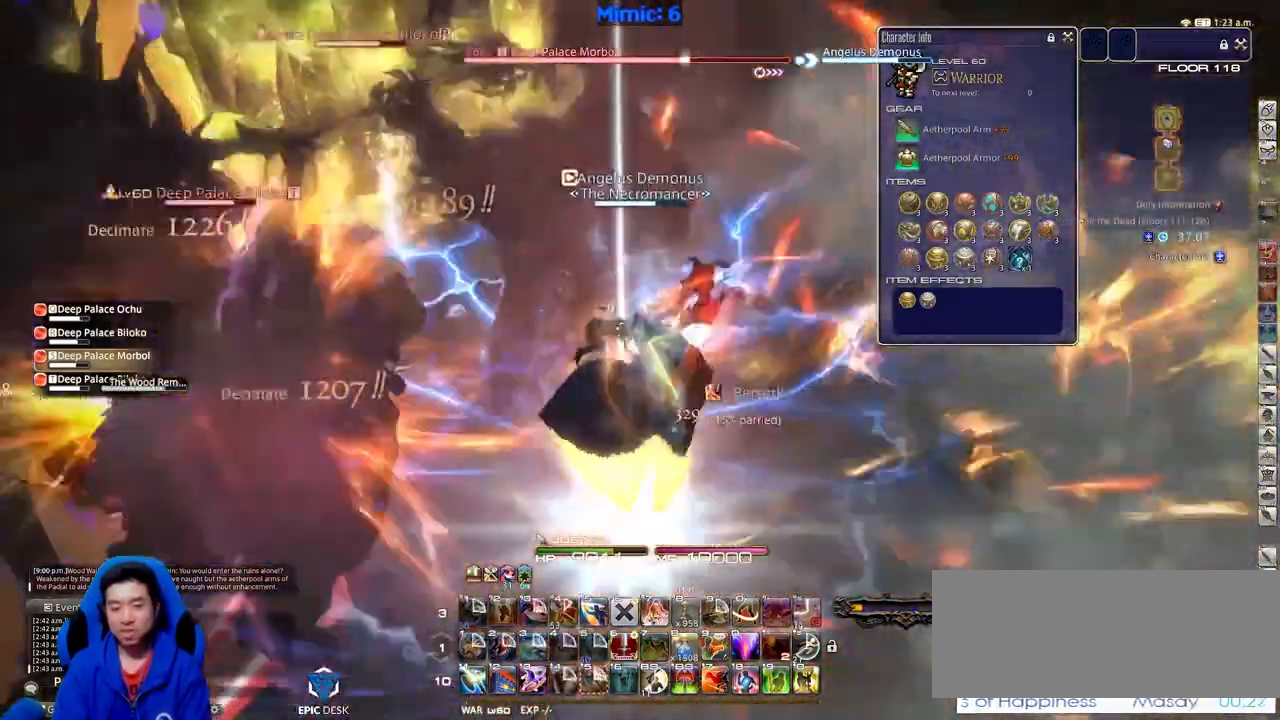
{"keys": ["d", "p", "s"], "events": [[133, "d", "up"], [317, "w", "up"], [367, "d", "down"], [467, "s", "down"]]}
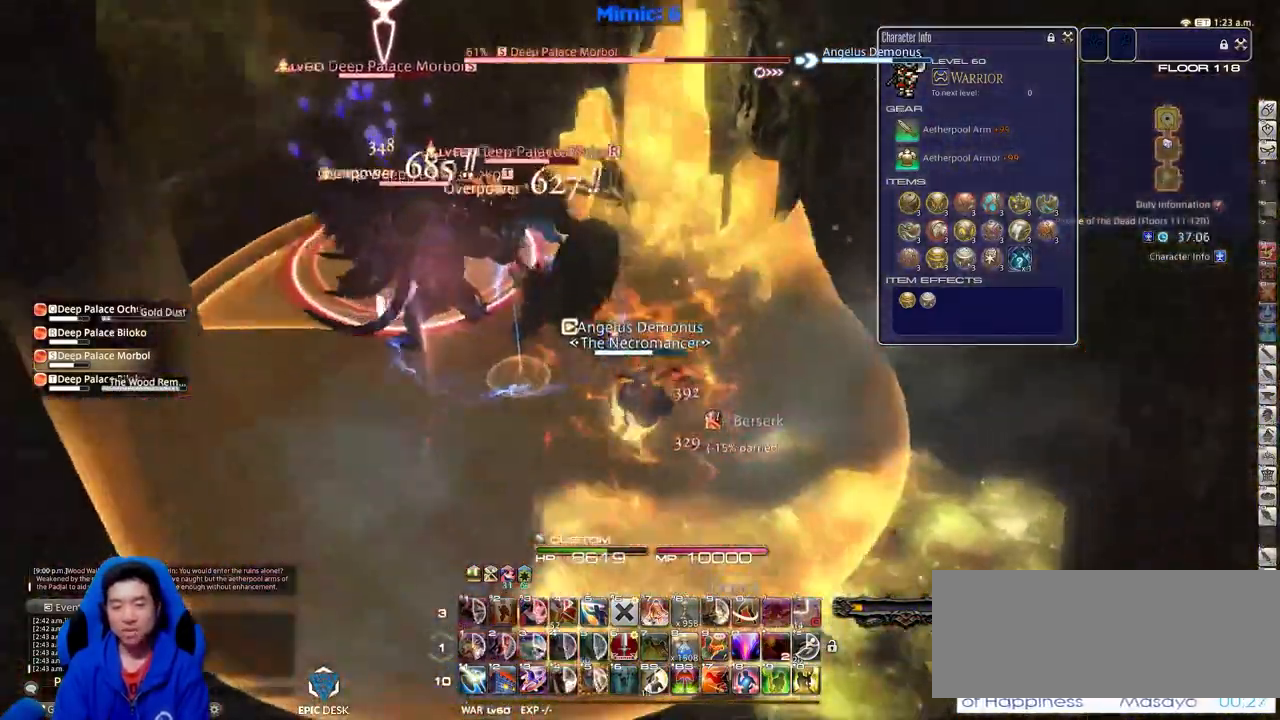
{"keys": ["d", "shift_r", "w"], "events": [[50, "a", "down"], [50, "d", "up"], [151, "s", "up"], [301, "p", "up"], [301, "w", "down"], [434, "a", "up"], [434, "d", "down"], [484, "shift_r", "down"]]}
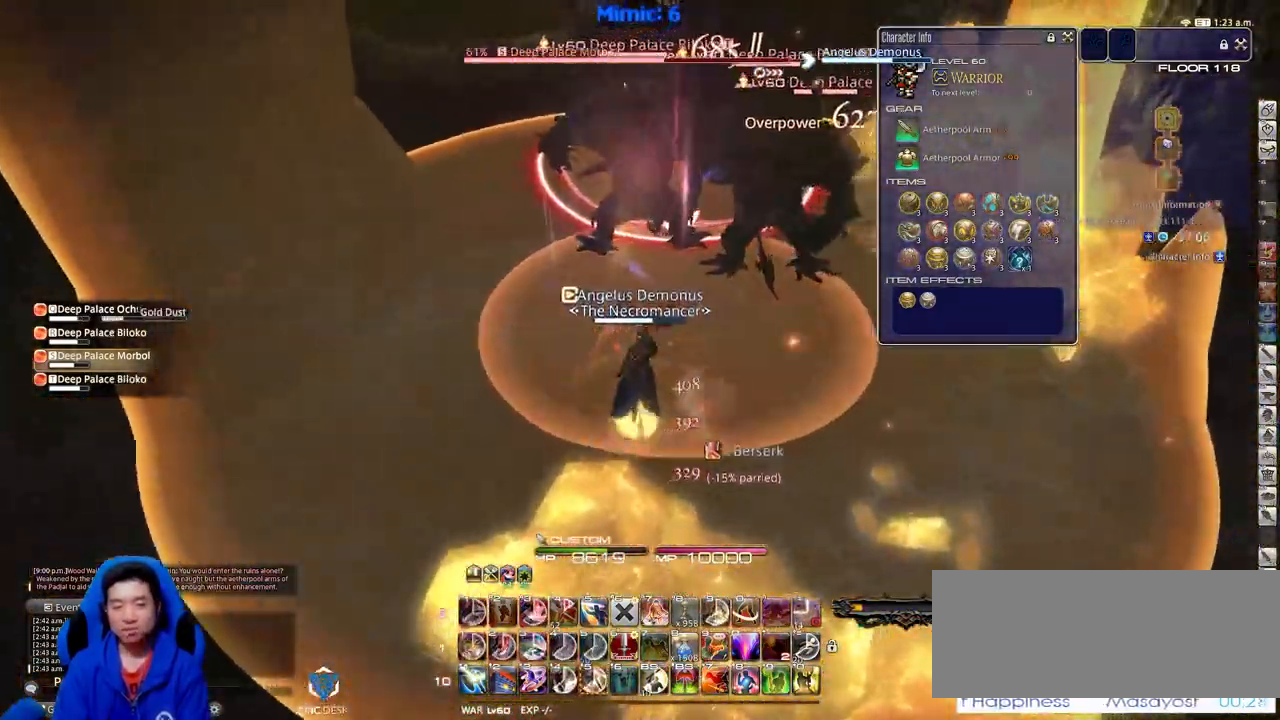
{"keys": ["s", "shift_r"], "events": [[67, "w", "up"], [117, "shift_r", "up"], [167, "p", "down"], [400, "p", "up"], [400, "s", "down"], [450, "d", "up"], [450, "shift_r", "down"]]}
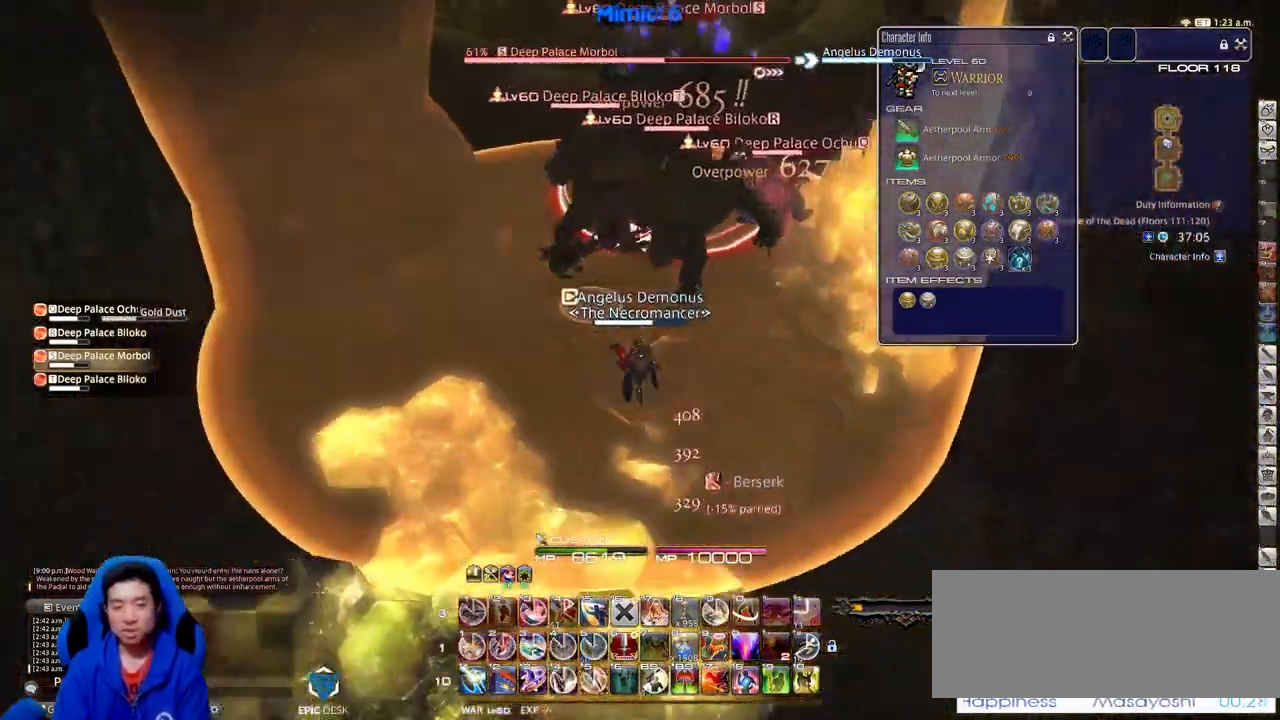
{"keys": ["s"], "events": [[84, "5", "down"], [184, "5", "up"], [367, "shift_r", "up"]]}
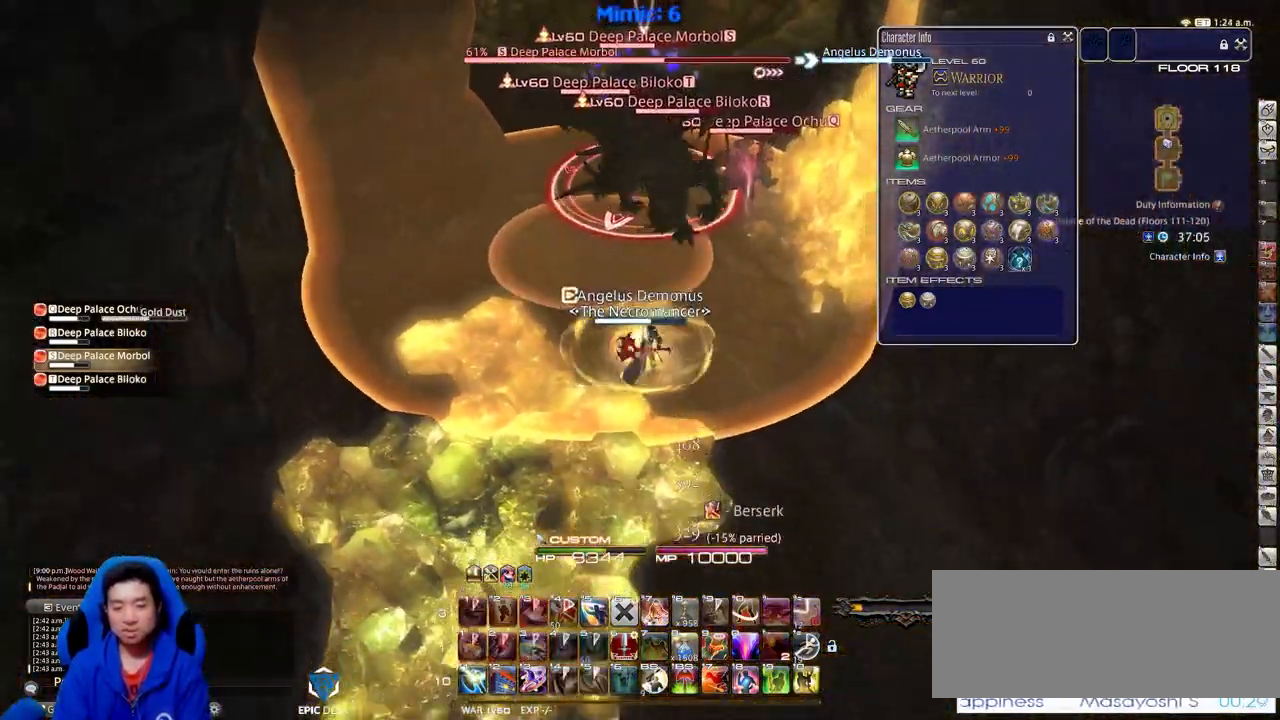
{"keys": ["s"], "events": []}
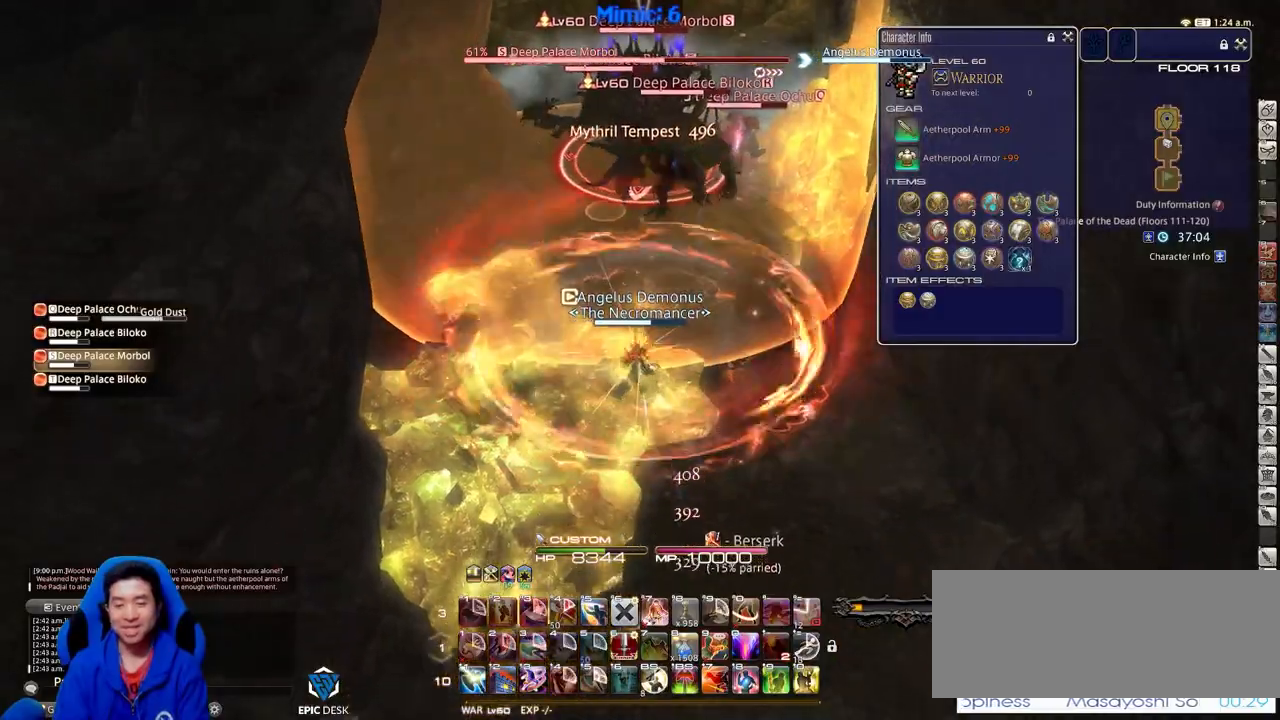
{"keys": ["a", "w"], "events": [[167, "a", "down"], [317, "s", "up"], [451, "w", "down"]]}